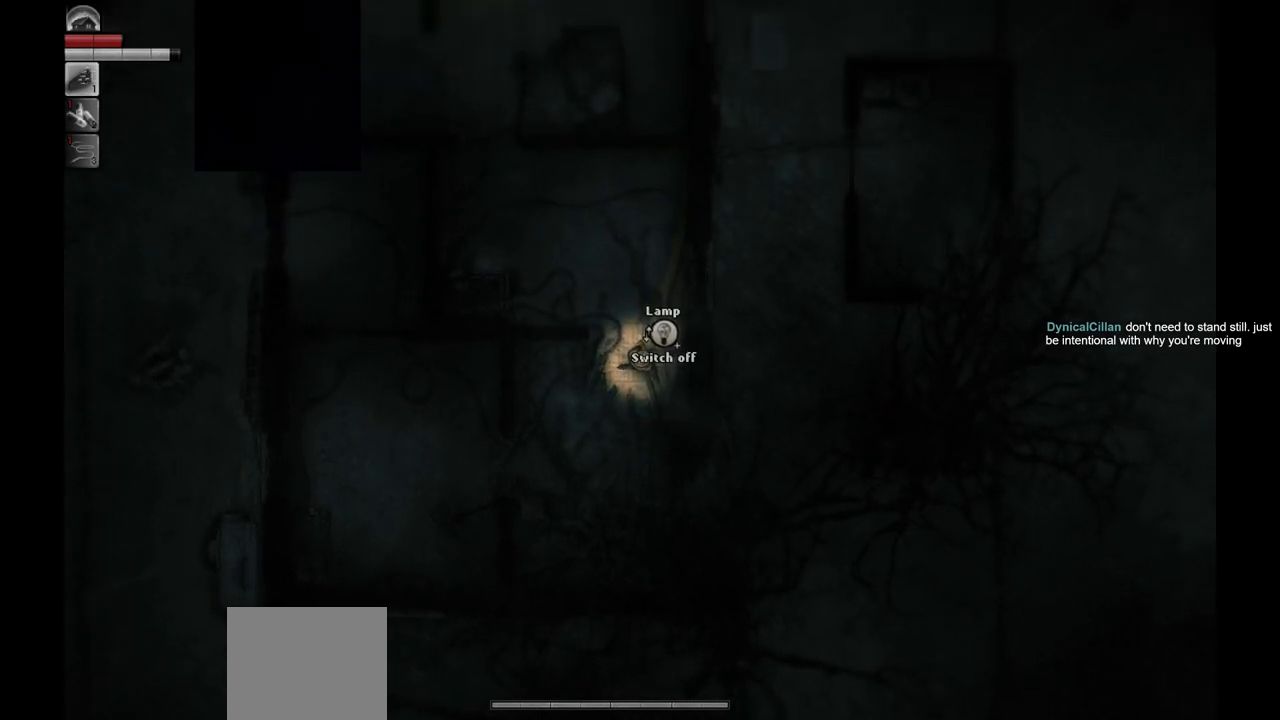
Gameplay with a controller (PlayStation layout); each line is a JSON object with the inputs held at the frame after it. "events" lists button and stick changes between this image and that frame as [ms after this image, input, new state], when the widget could be followed in between.
{"buttons": [], "left_stick": "up-left", "right_stick": "center", "events": [[150, "left_stick", "up-left"]]}
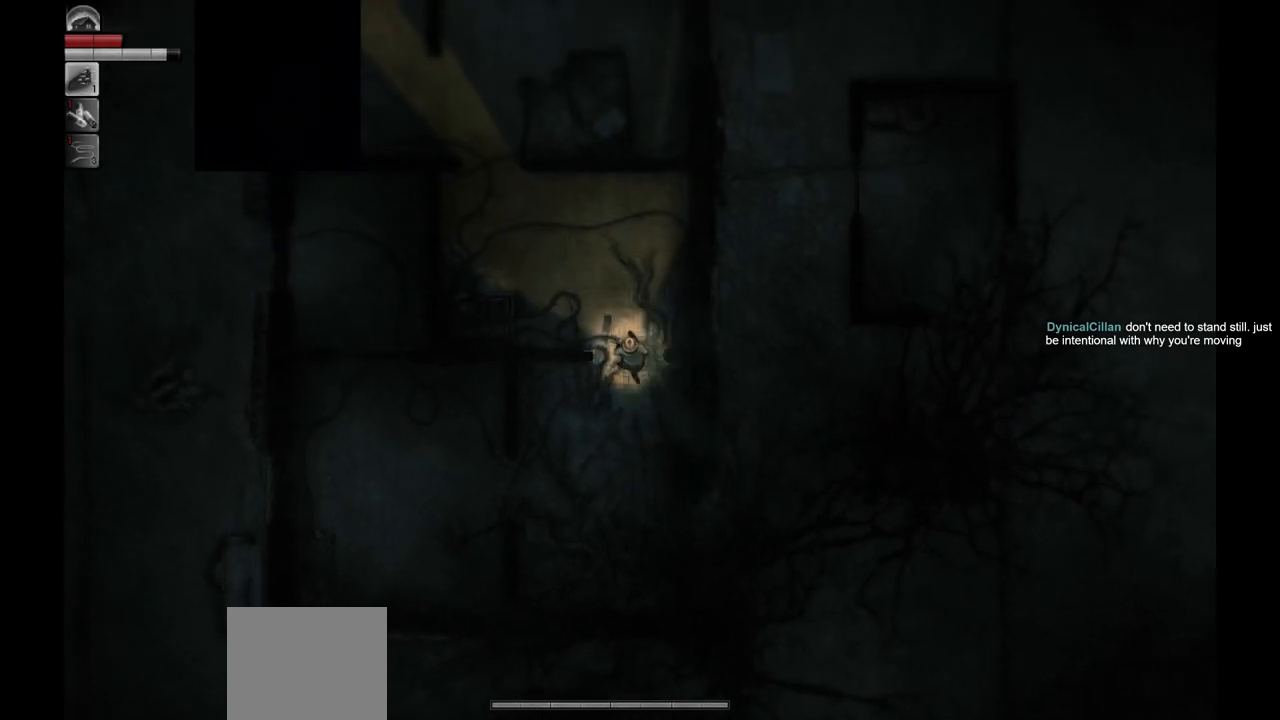
{"buttons": [], "left_stick": "up-left", "right_stick": "center", "events": []}
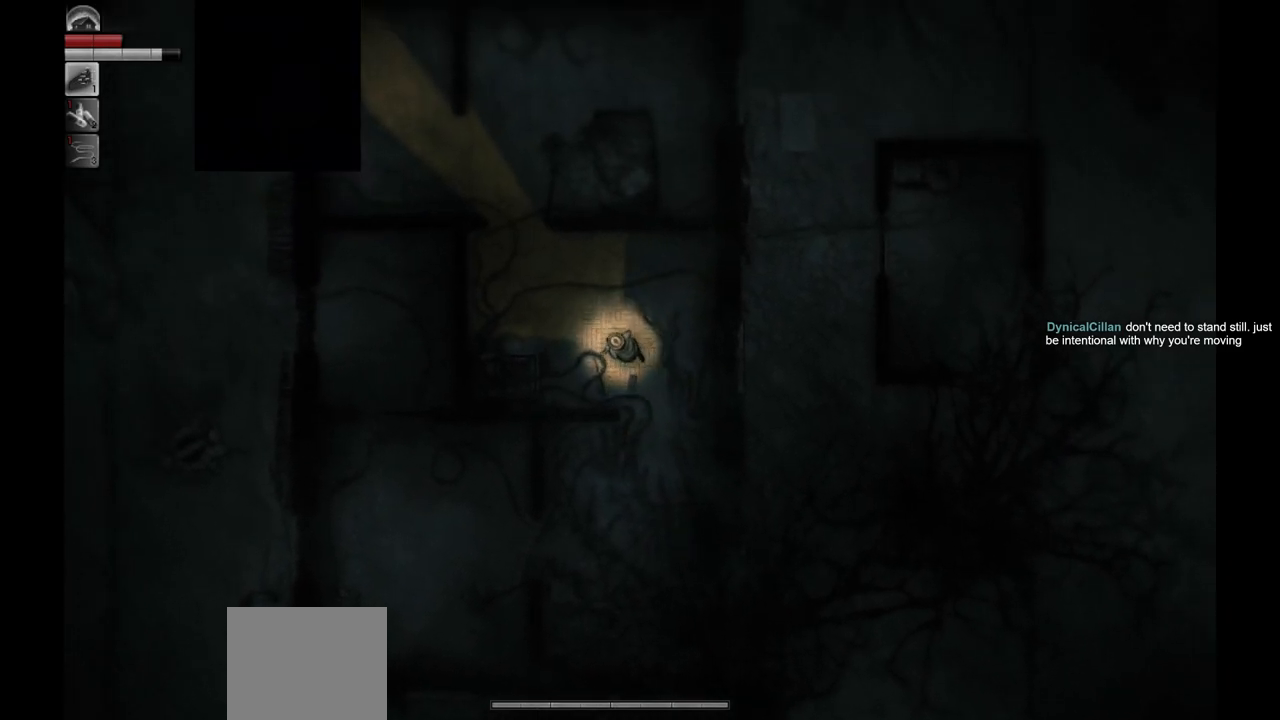
{"buttons": [], "left_stick": "up-left", "right_stick": "center", "events": []}
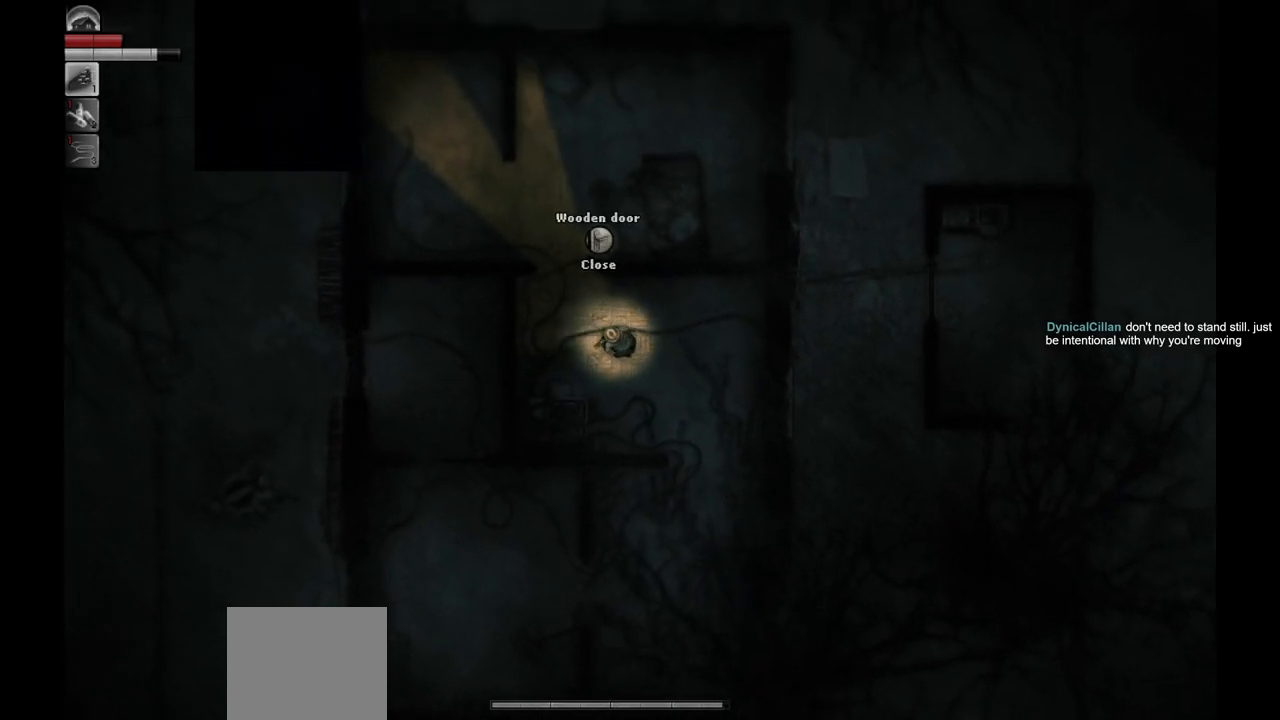
{"buttons": [], "left_stick": "up", "right_stick": "center", "events": [[333, "left_stick", "up"]]}
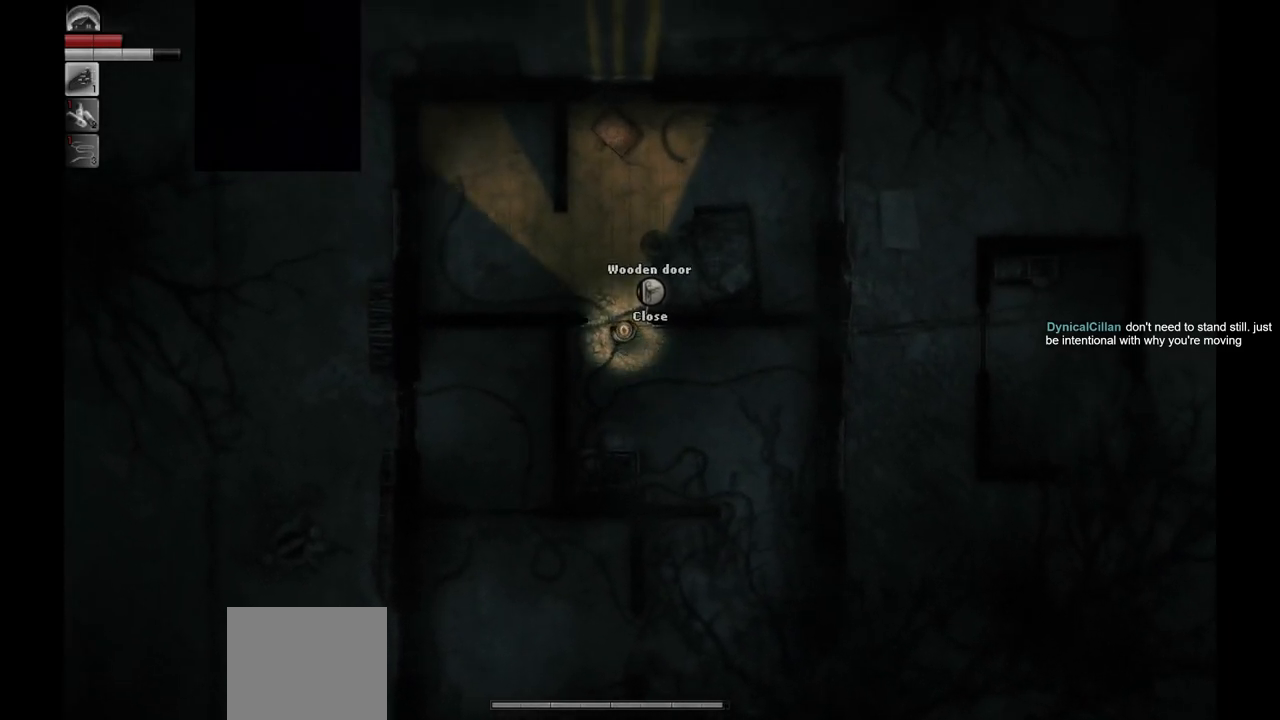
{"buttons": [], "left_stick": "up-right", "right_stick": "center", "events": [[167, "left_stick", "center"], [350, "left_stick", "up-right"]]}
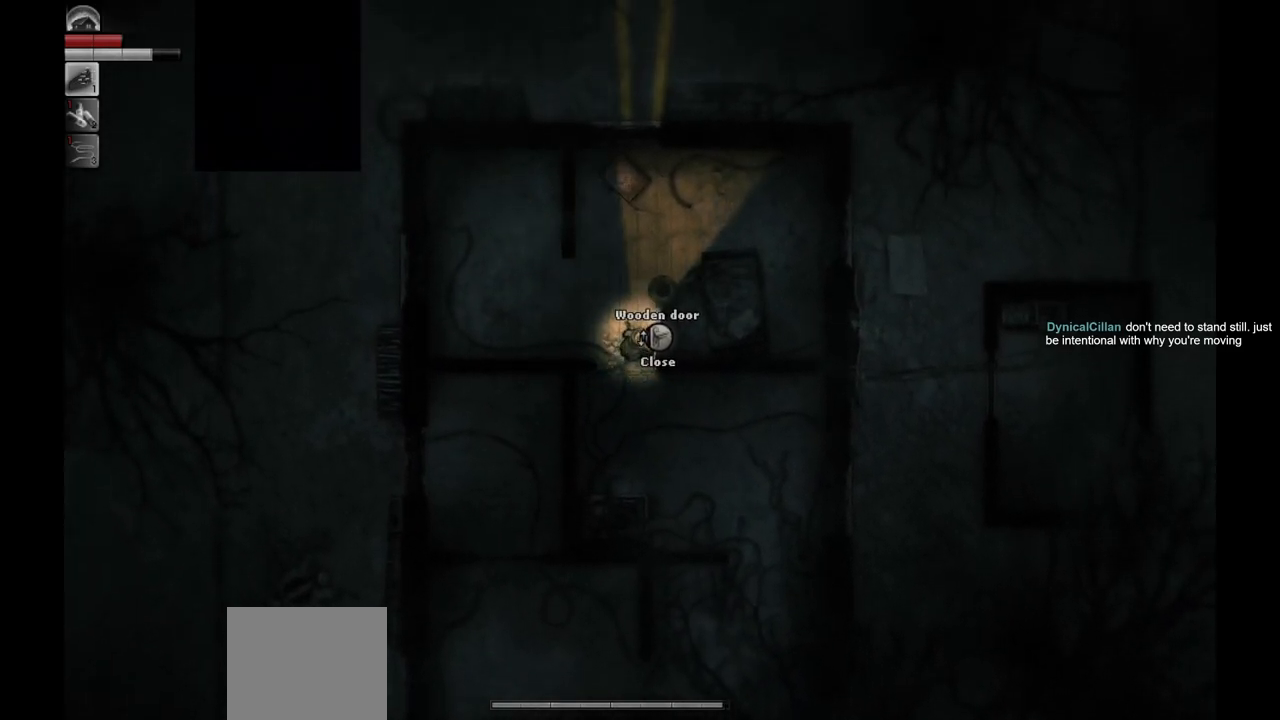
{"buttons": [], "left_stick": "center", "right_stick": "center", "events": [[150, "left_stick", "center"]]}
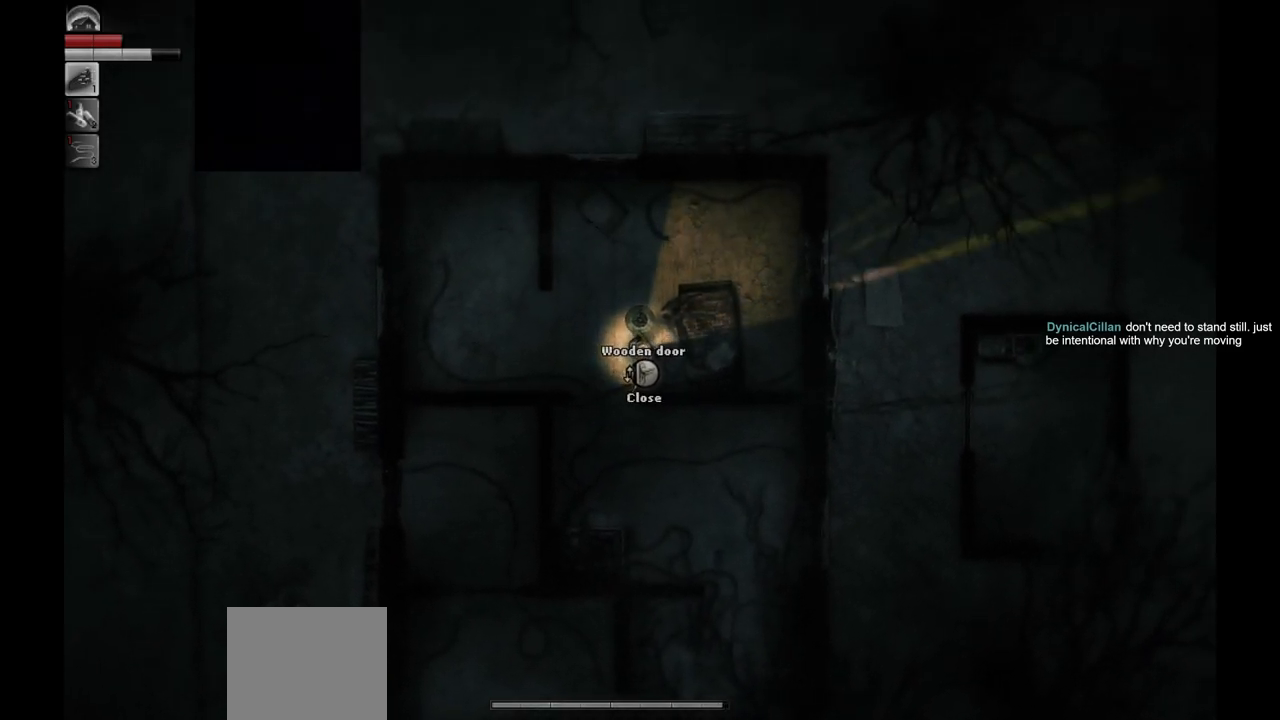
{"buttons": [], "left_stick": "center", "right_stick": "center", "events": []}
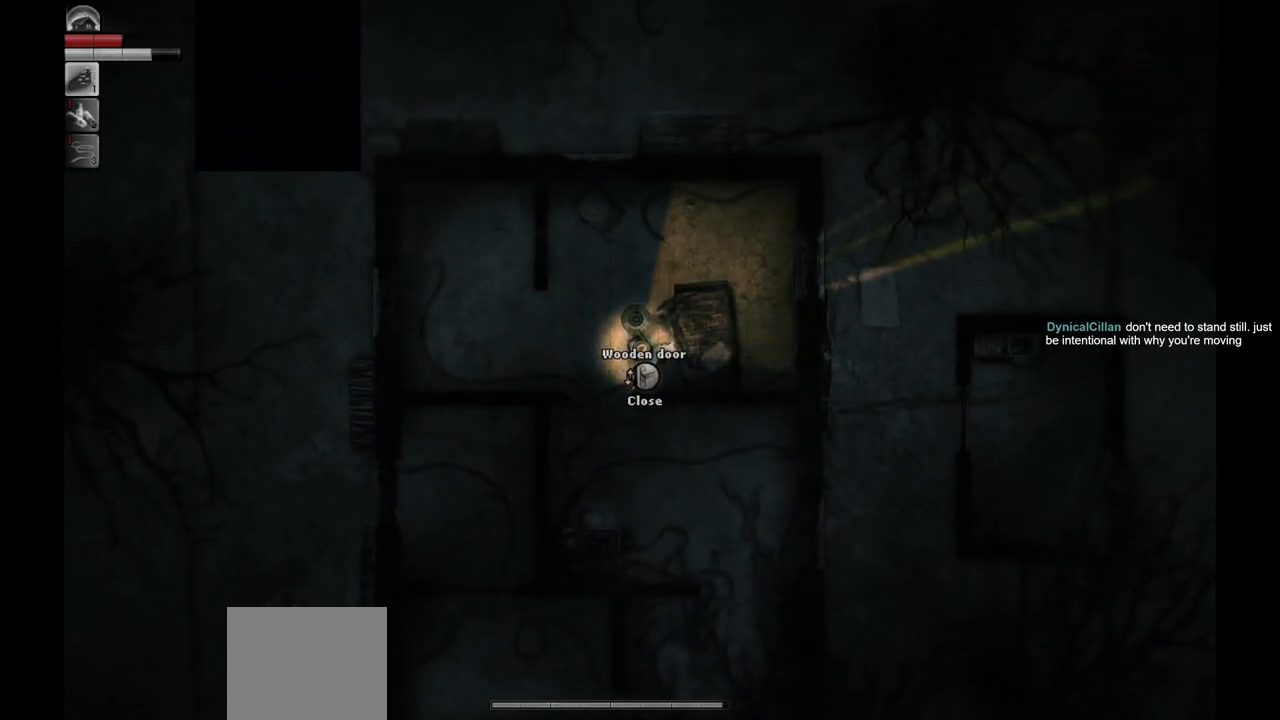
{"buttons": [], "left_stick": "right", "right_stick": "center", "events": [[150, "left_stick", "up"], [400, "left_stick", "right"]]}
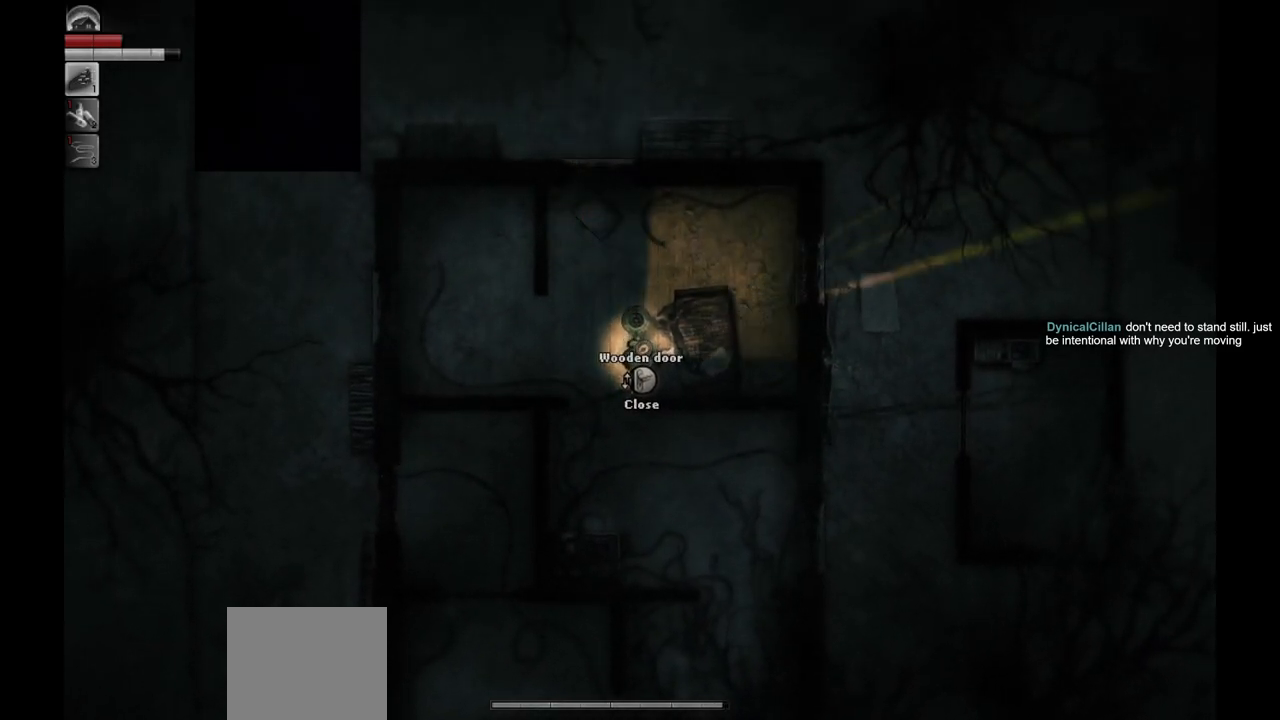
{"buttons": [], "left_stick": "up", "right_stick": "center", "events": [[217, "left_stick", "up"]]}
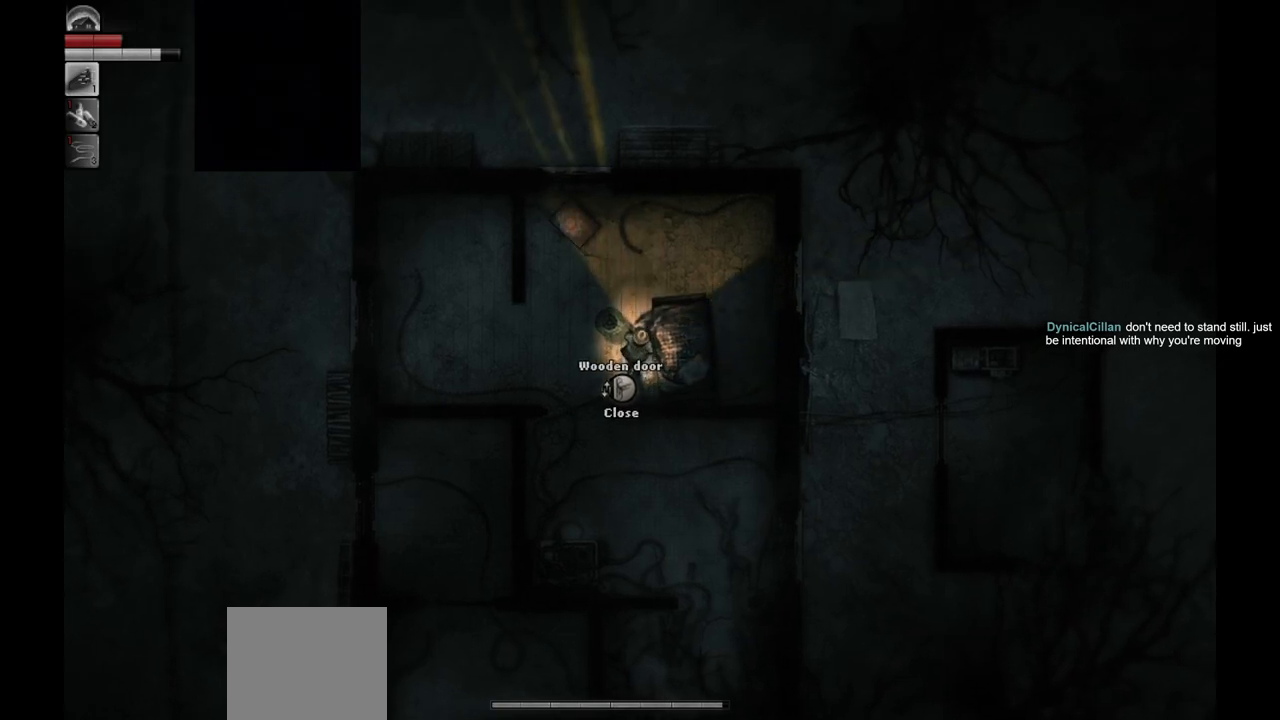
{"buttons": [], "left_stick": "down-left", "right_stick": "center", "events": [[400, "left_stick", "down-left"]]}
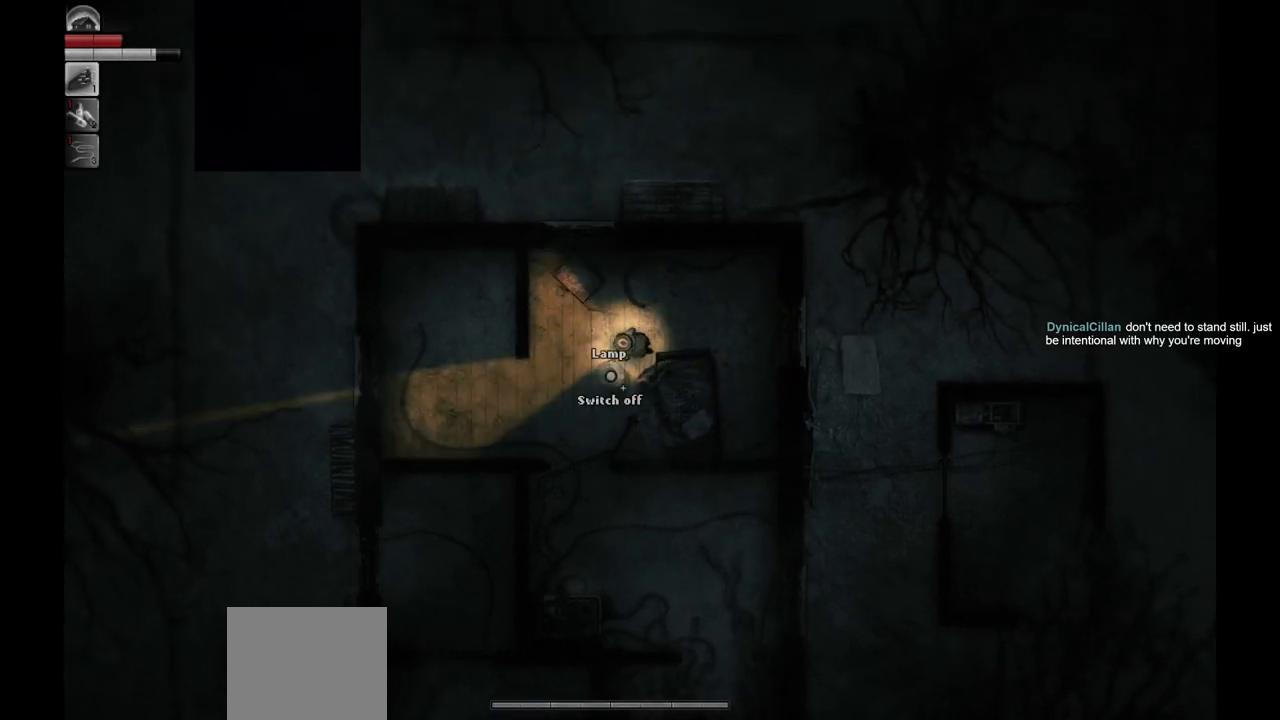
{"buttons": [], "left_stick": "down-left", "right_stick": "center", "events": [[17, "left_stick", "down"], [250, "left_stick", "down-left"]]}
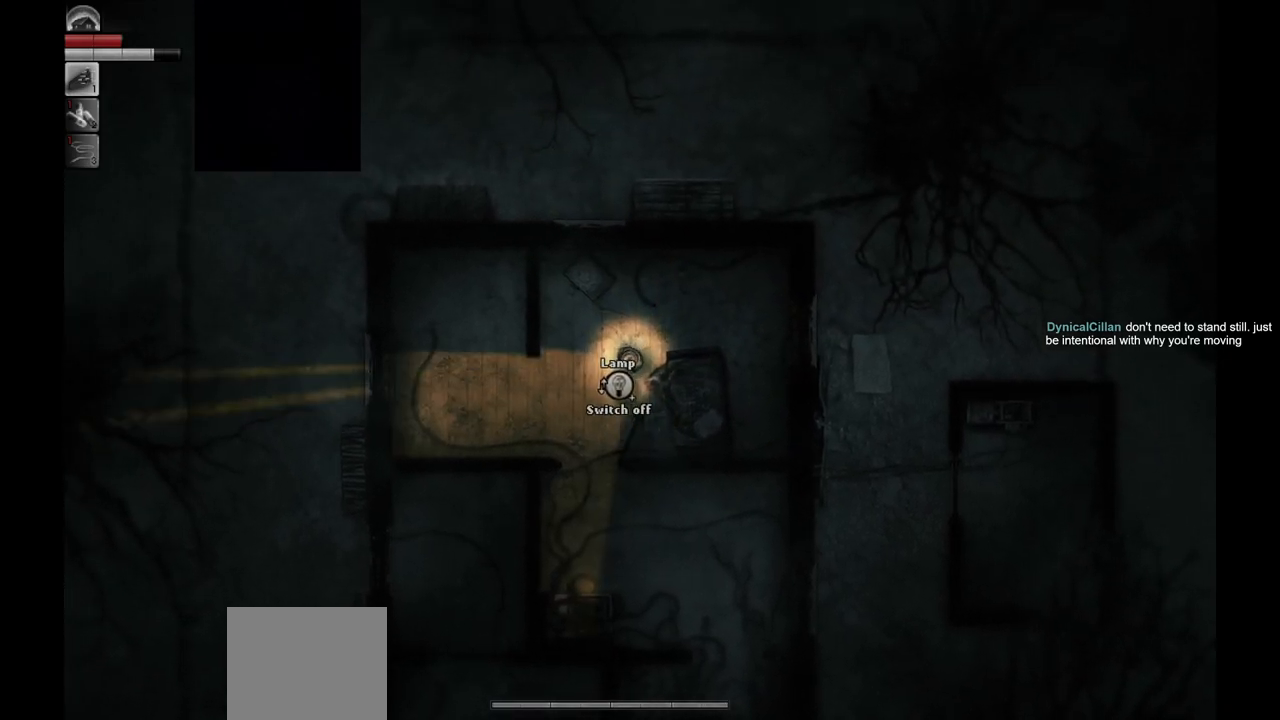
{"buttons": [], "left_stick": "down-left", "right_stick": "center", "events": [[117, "left_stick", "down-right"], [467, "left_stick", "down-left"]]}
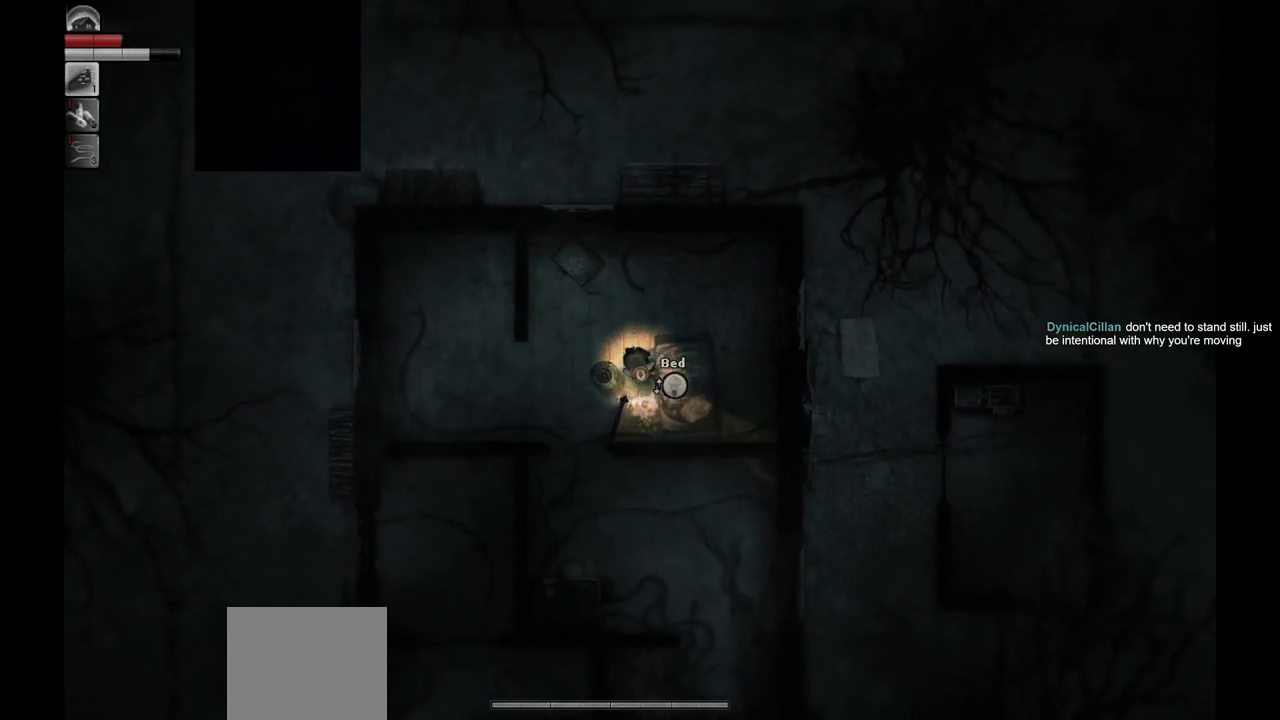
{"buttons": [], "left_stick": "up-left", "right_stick": "center", "events": [[100, "left_stick", "left"], [283, "left_stick", "up-left"]]}
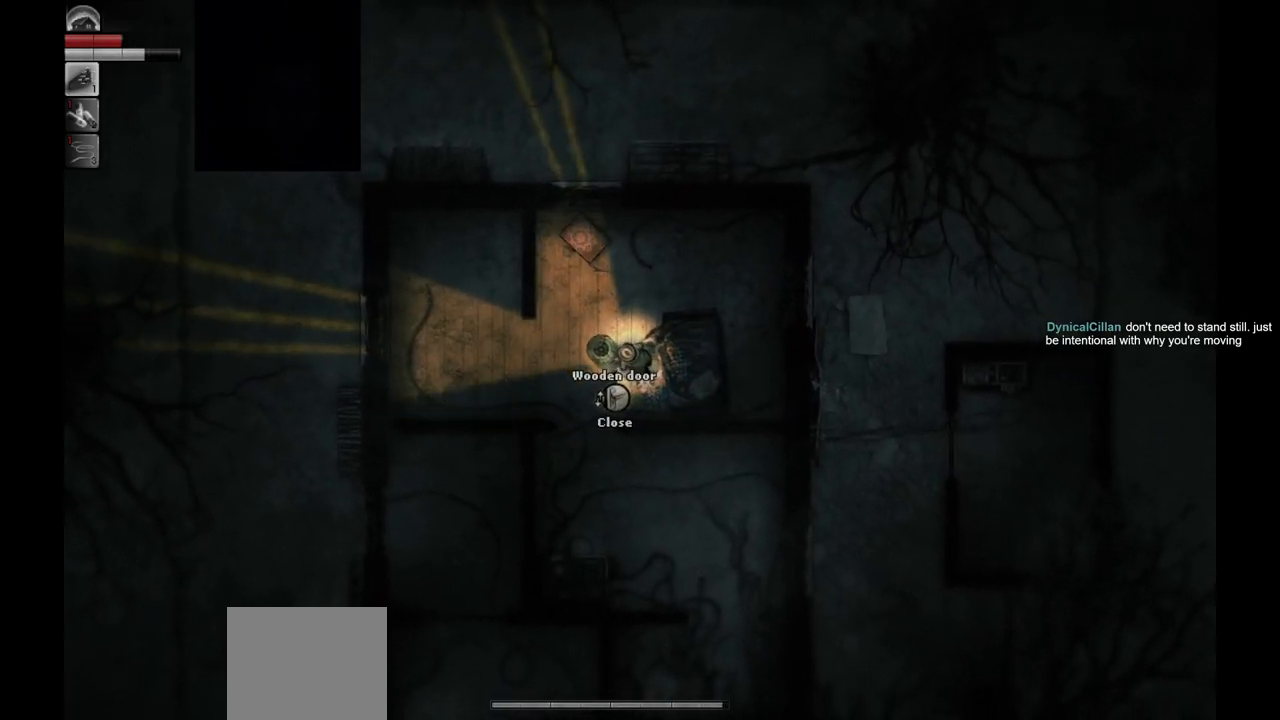
{"buttons": [], "left_stick": "up", "right_stick": "center", "events": [[33, "left_stick", "left"], [233, "left_stick", "up-right"], [417, "left_stick", "up"]]}
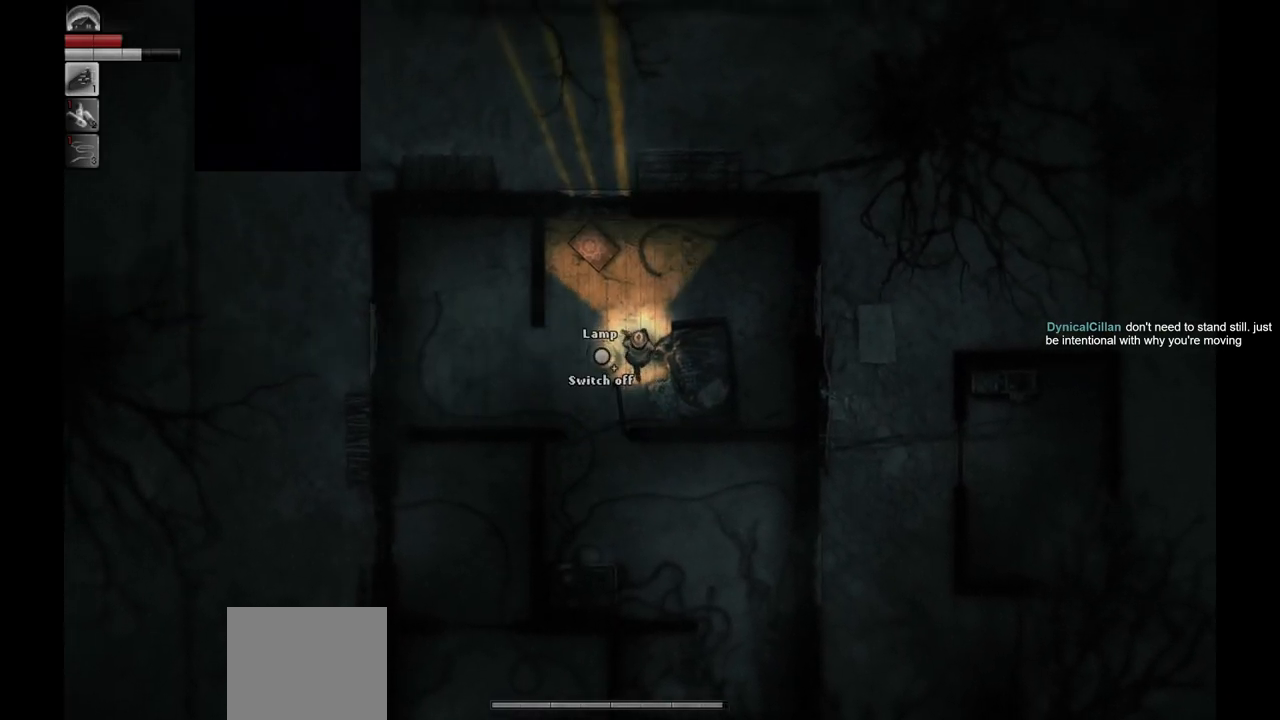
{"buttons": [], "left_stick": "down-right", "right_stick": "center", "events": [[17, "left_stick", "up-left"], [150, "left_stick", "left"], [500, "left_stick", "down-right"]]}
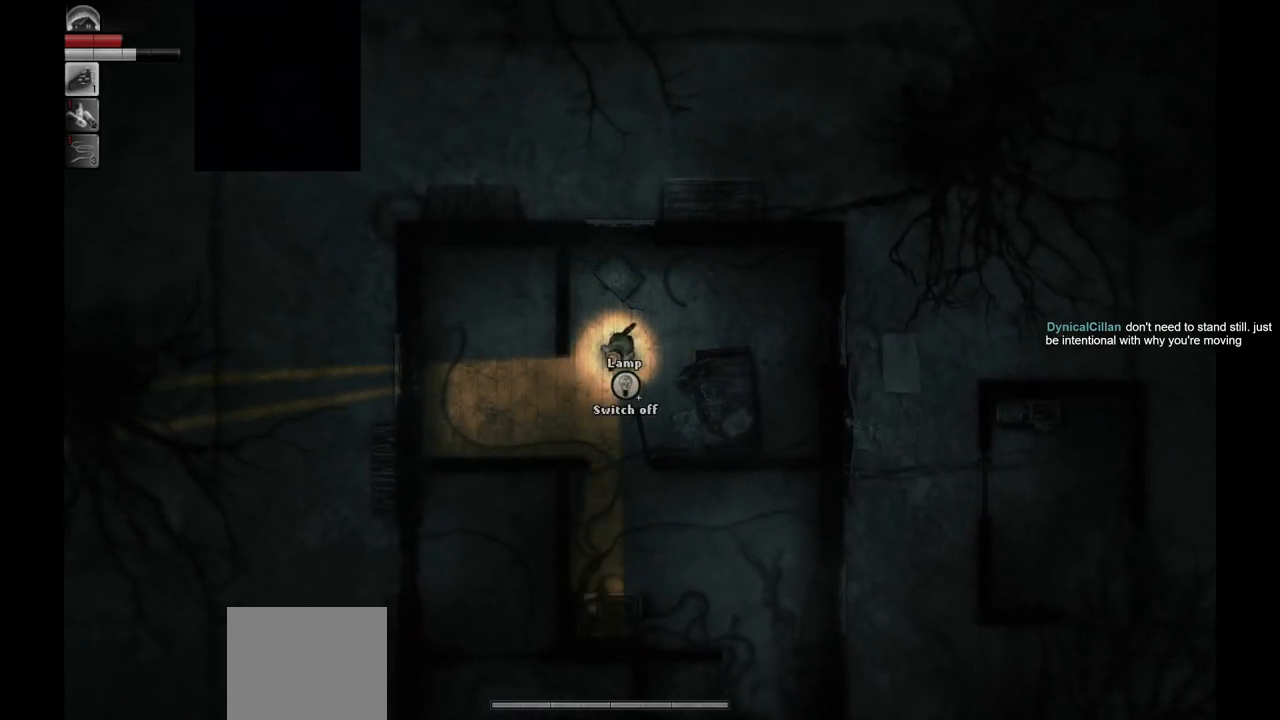
{"buttons": [], "left_stick": "up-left", "right_stick": "center", "events": [[217, "left_stick", "down-left"], [300, "left_stick", "left"], [417, "left_stick", "up-left"]]}
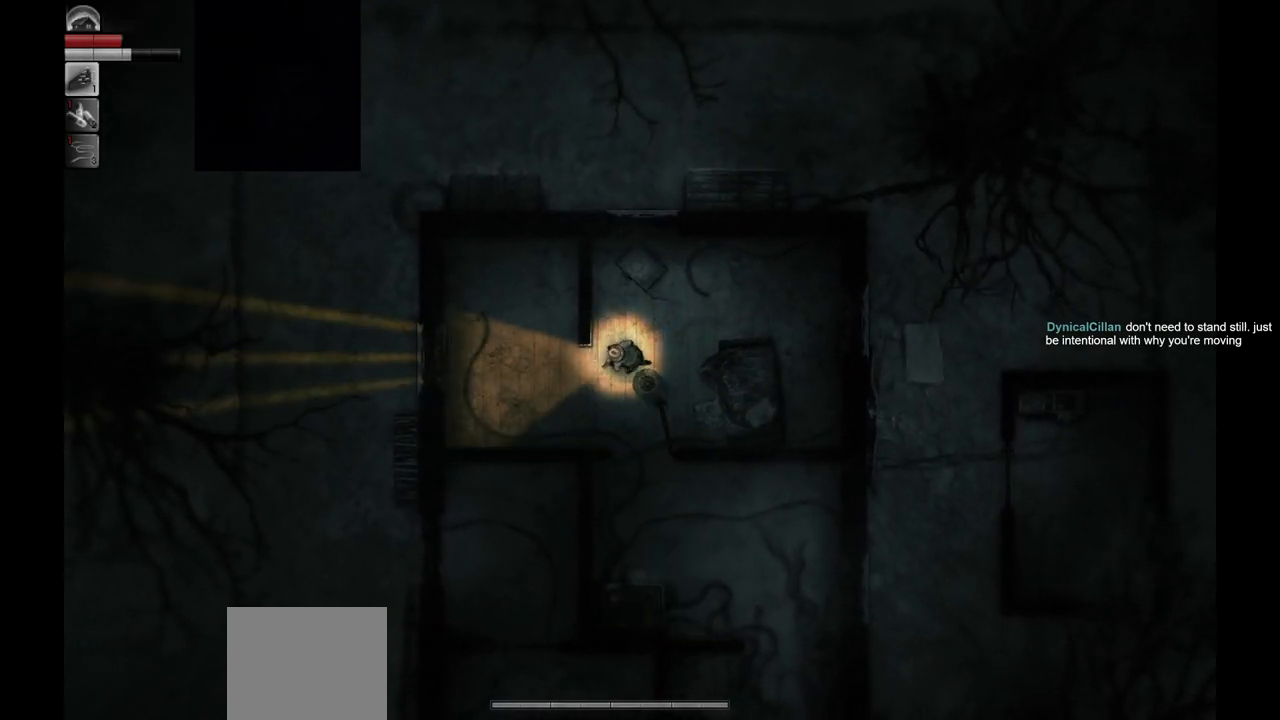
{"buttons": [], "left_stick": "up-left", "right_stick": "center", "events": [[50, "left_stick", "left"], [417, "left_stick", "up-left"]]}
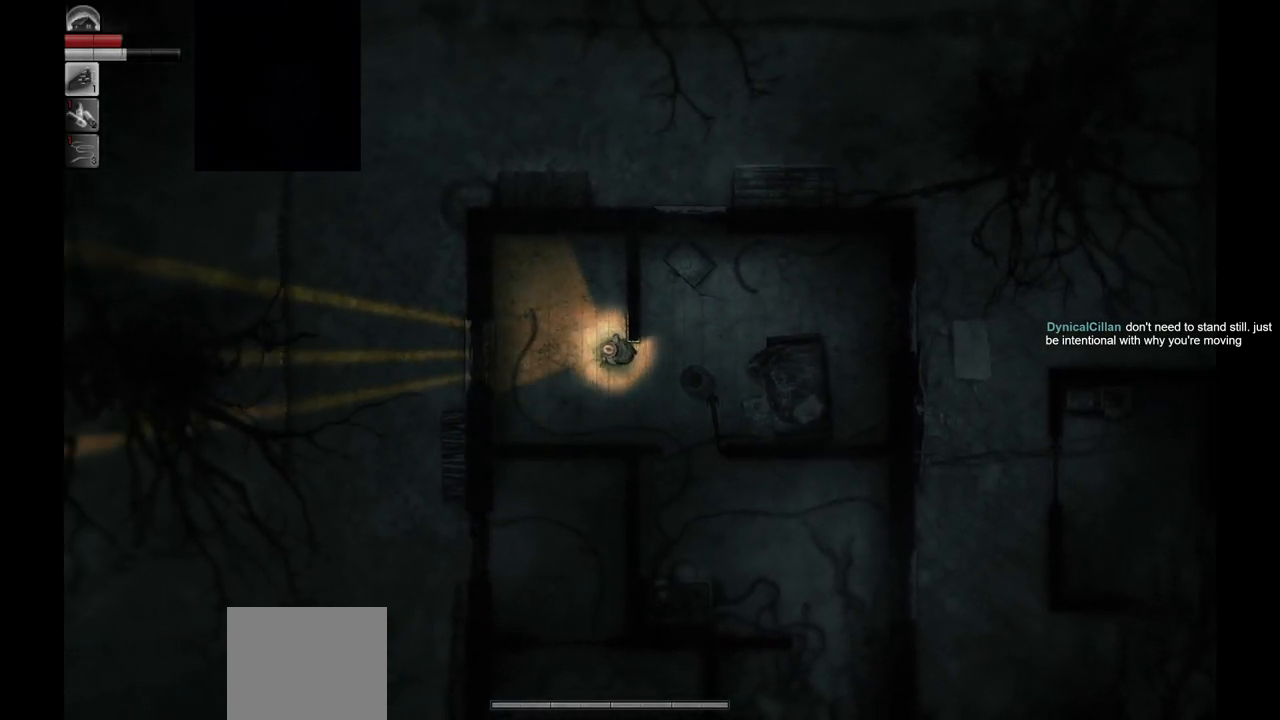
{"buttons": [], "left_stick": "down-left", "right_stick": "center", "events": [[100, "left_stick", "center"], [383, "left_stick", "down-left"]]}
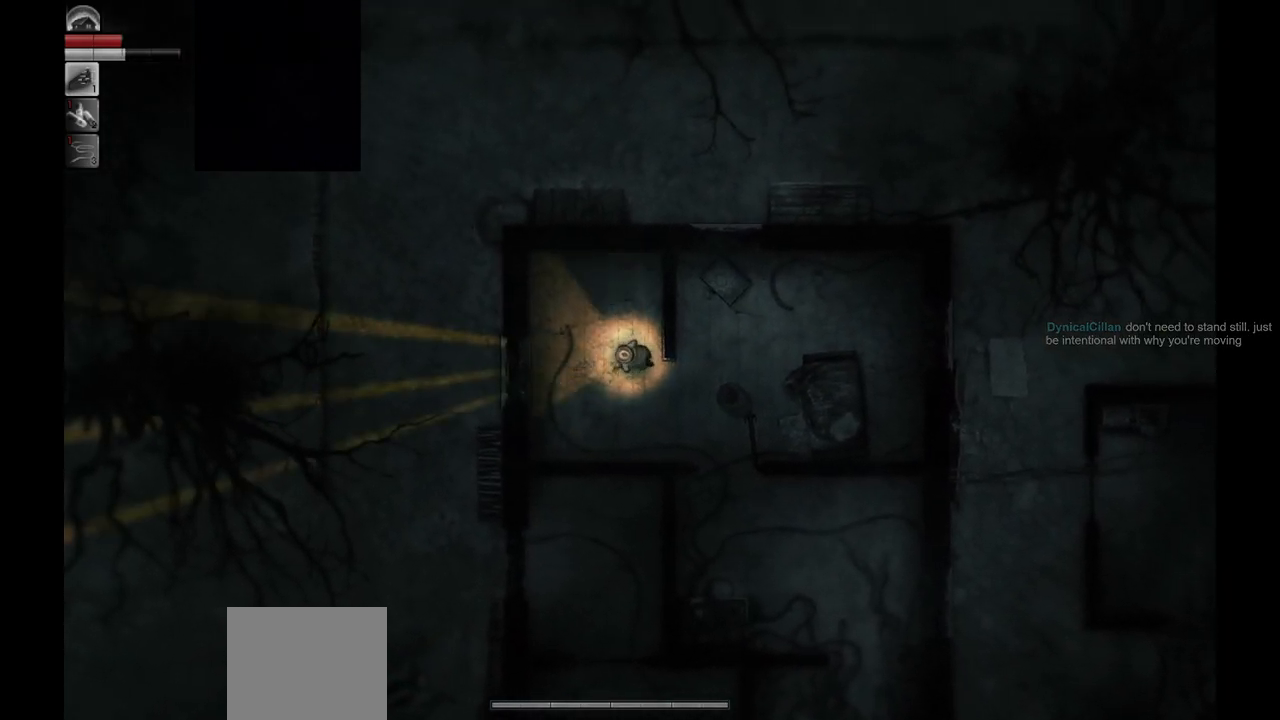
{"buttons": [], "left_stick": "down-right", "right_stick": "center", "events": [[100, "left_stick", "down-right"], [267, "left_stick", "right"], [433, "left_stick", "down-right"]]}
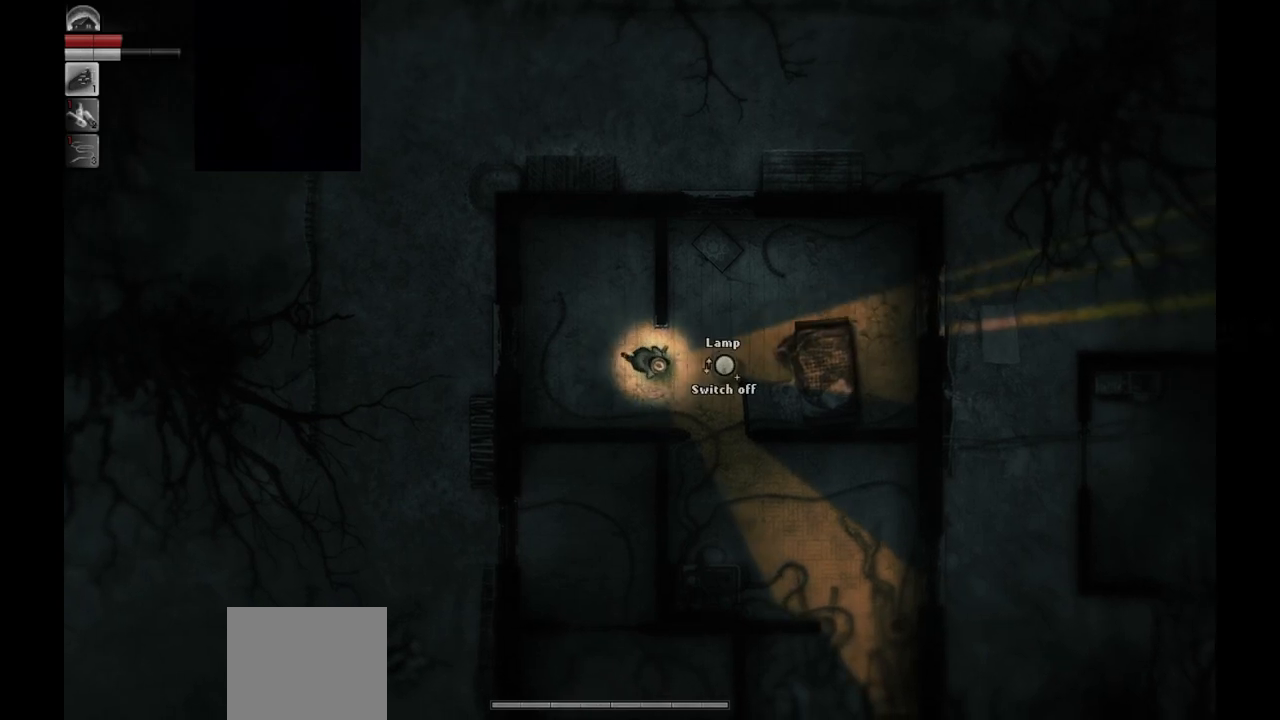
{"buttons": [], "left_stick": "down-right", "right_stick": "center", "events": []}
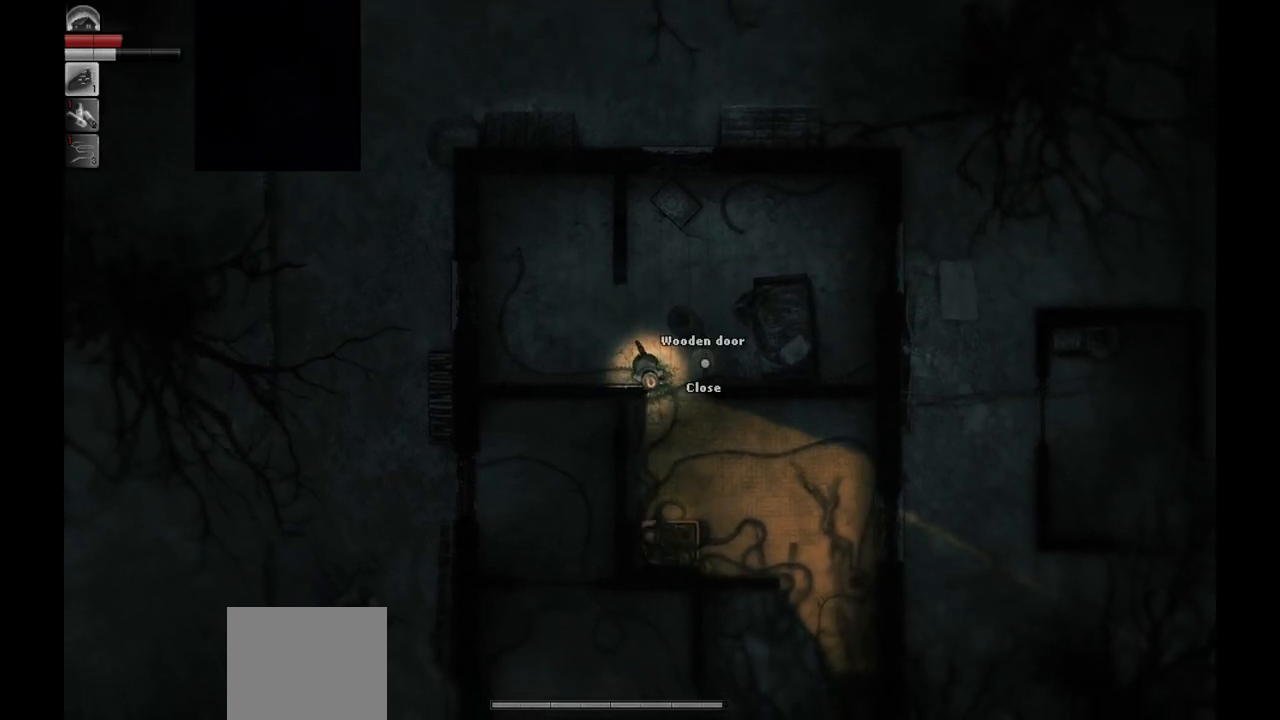
{"buttons": [], "left_stick": "down-right", "right_stick": "center", "events": []}
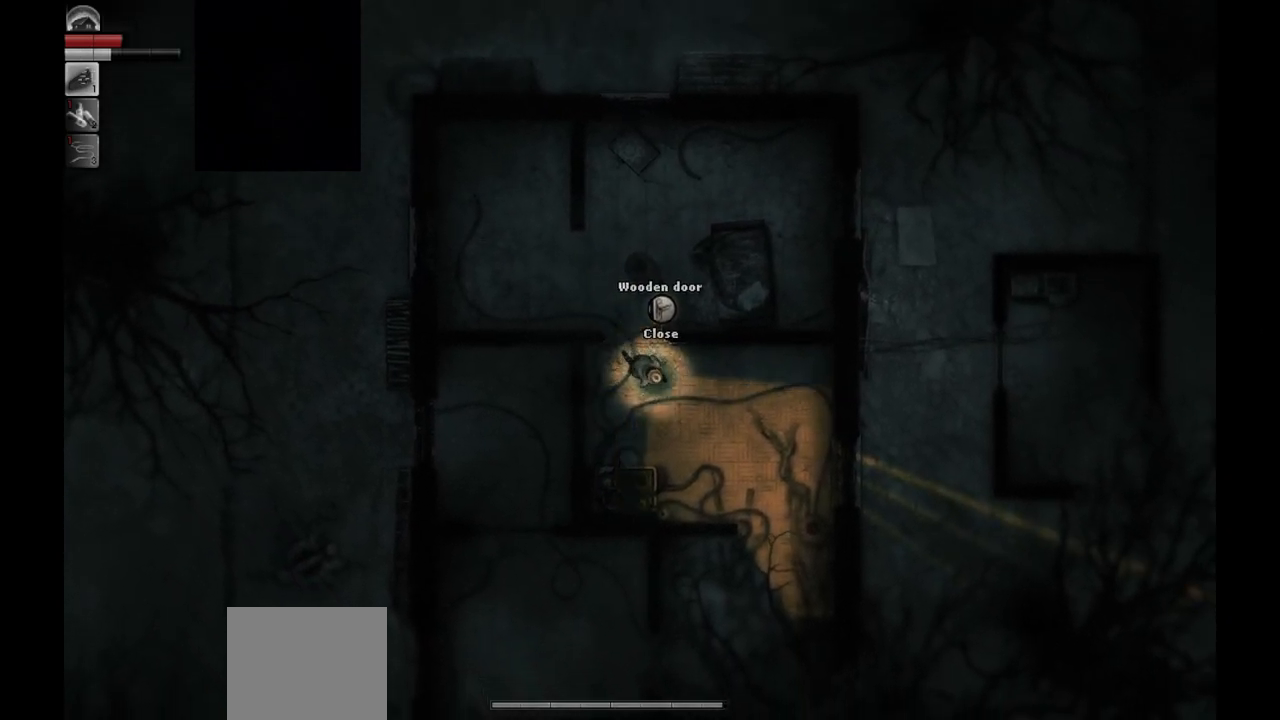
{"buttons": [], "left_stick": "down-right", "right_stick": "center", "events": []}
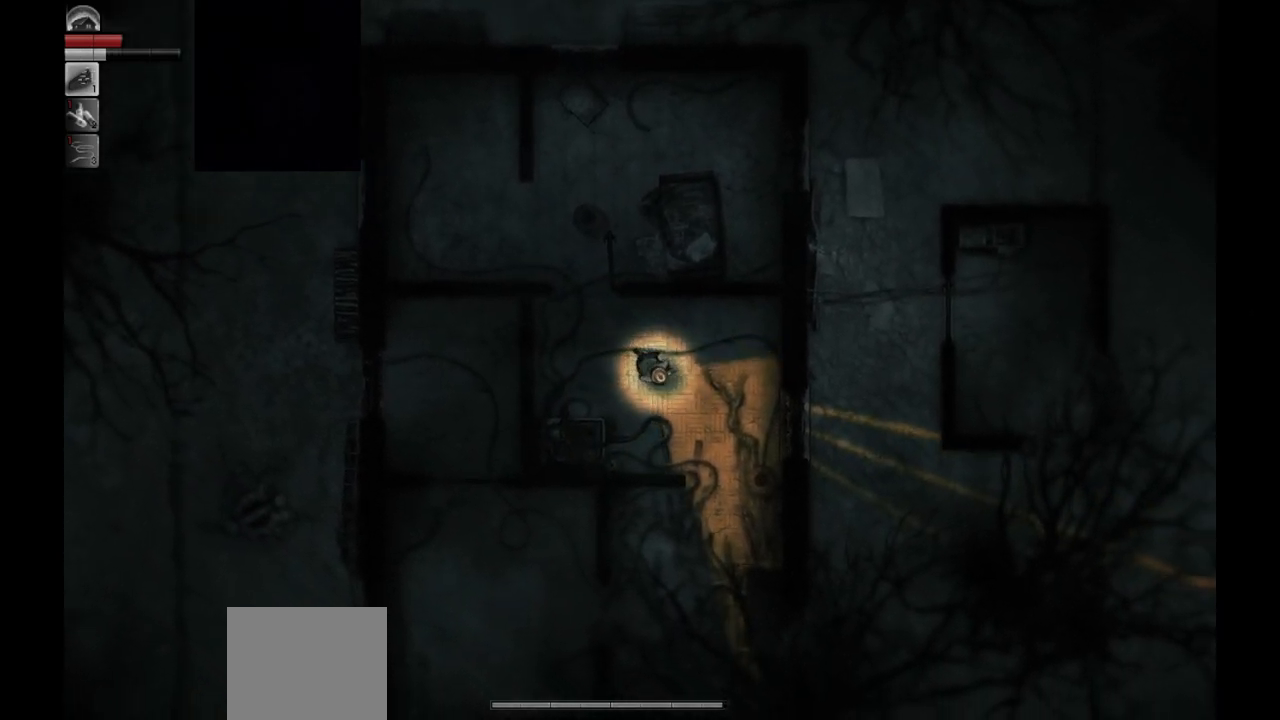
{"buttons": [], "left_stick": "down", "right_stick": "center", "events": [[400, "left_stick", "down"]]}
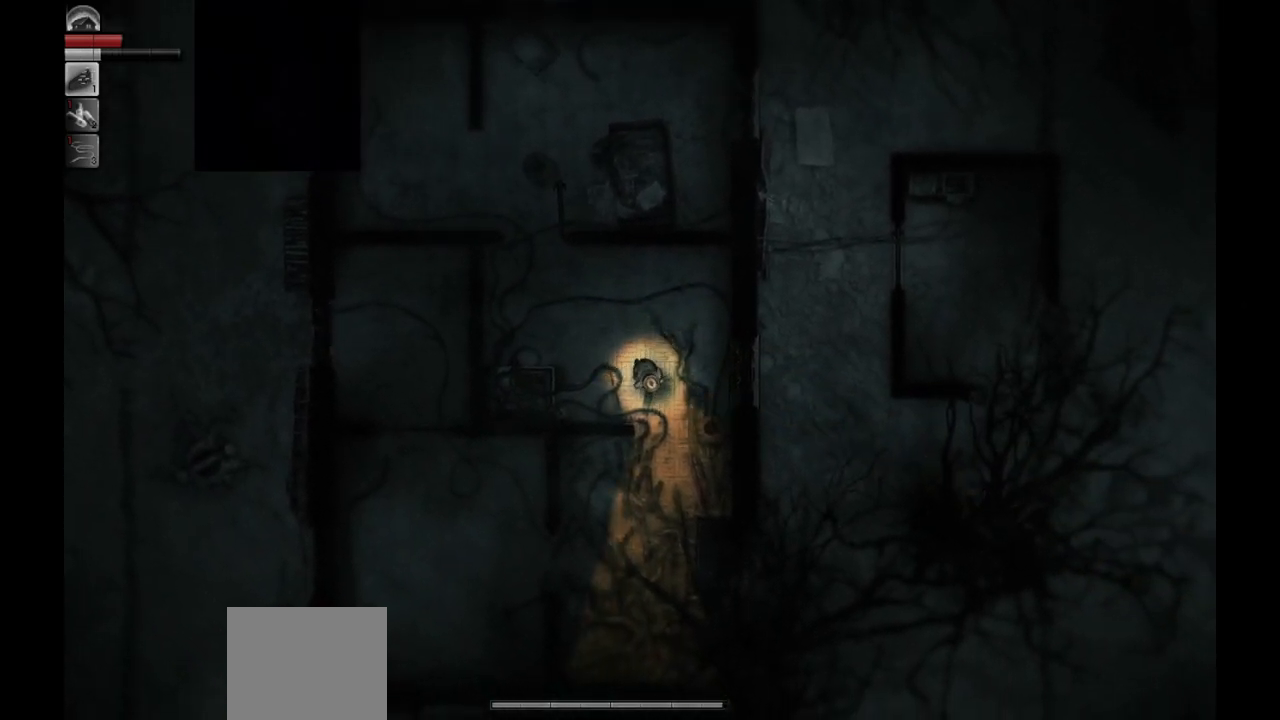
{"buttons": [], "left_stick": "down", "right_stick": "center", "events": []}
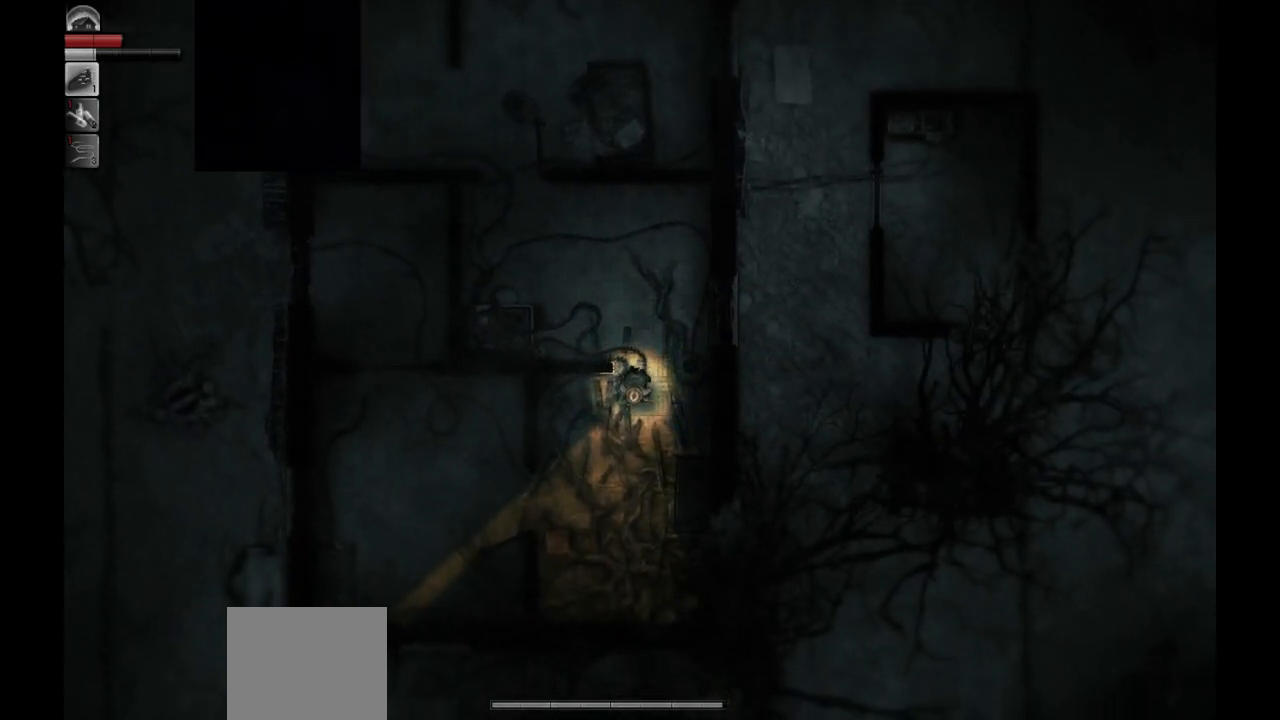
{"buttons": [], "left_stick": "down", "right_stick": "center", "events": []}
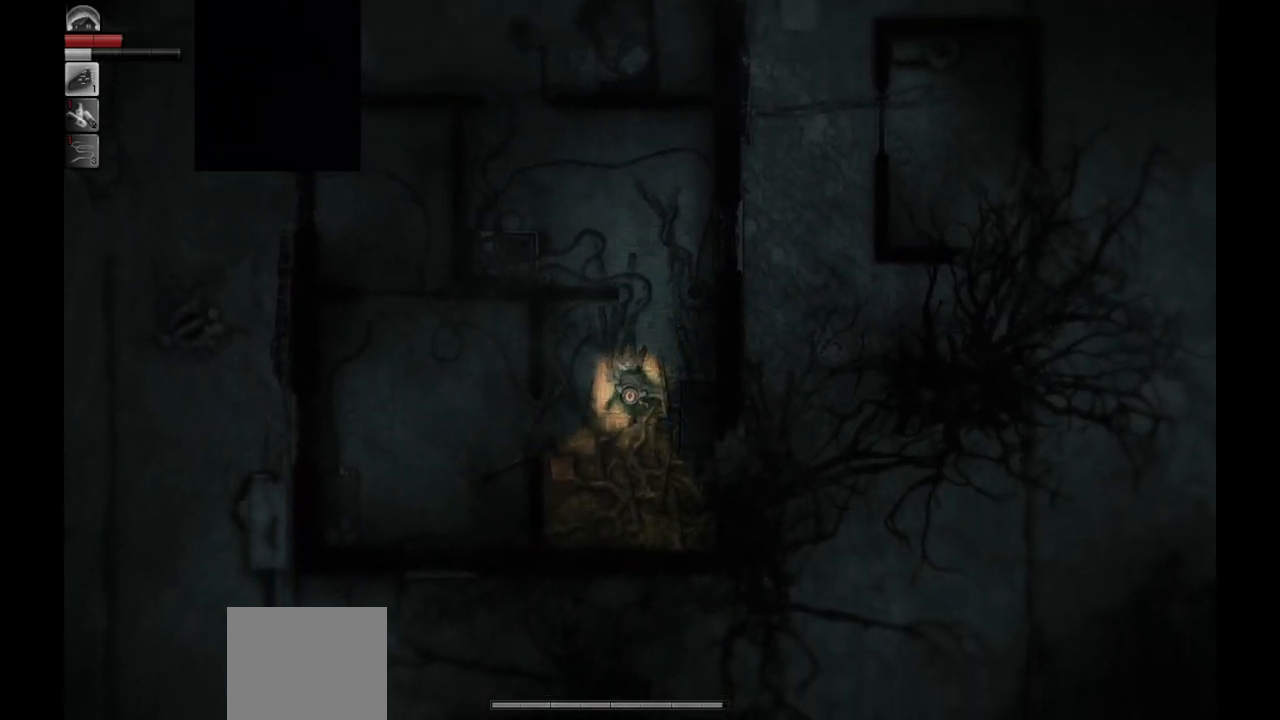
{"buttons": [], "left_stick": "center", "right_stick": "center", "events": [[200, "left_stick", "center"]]}